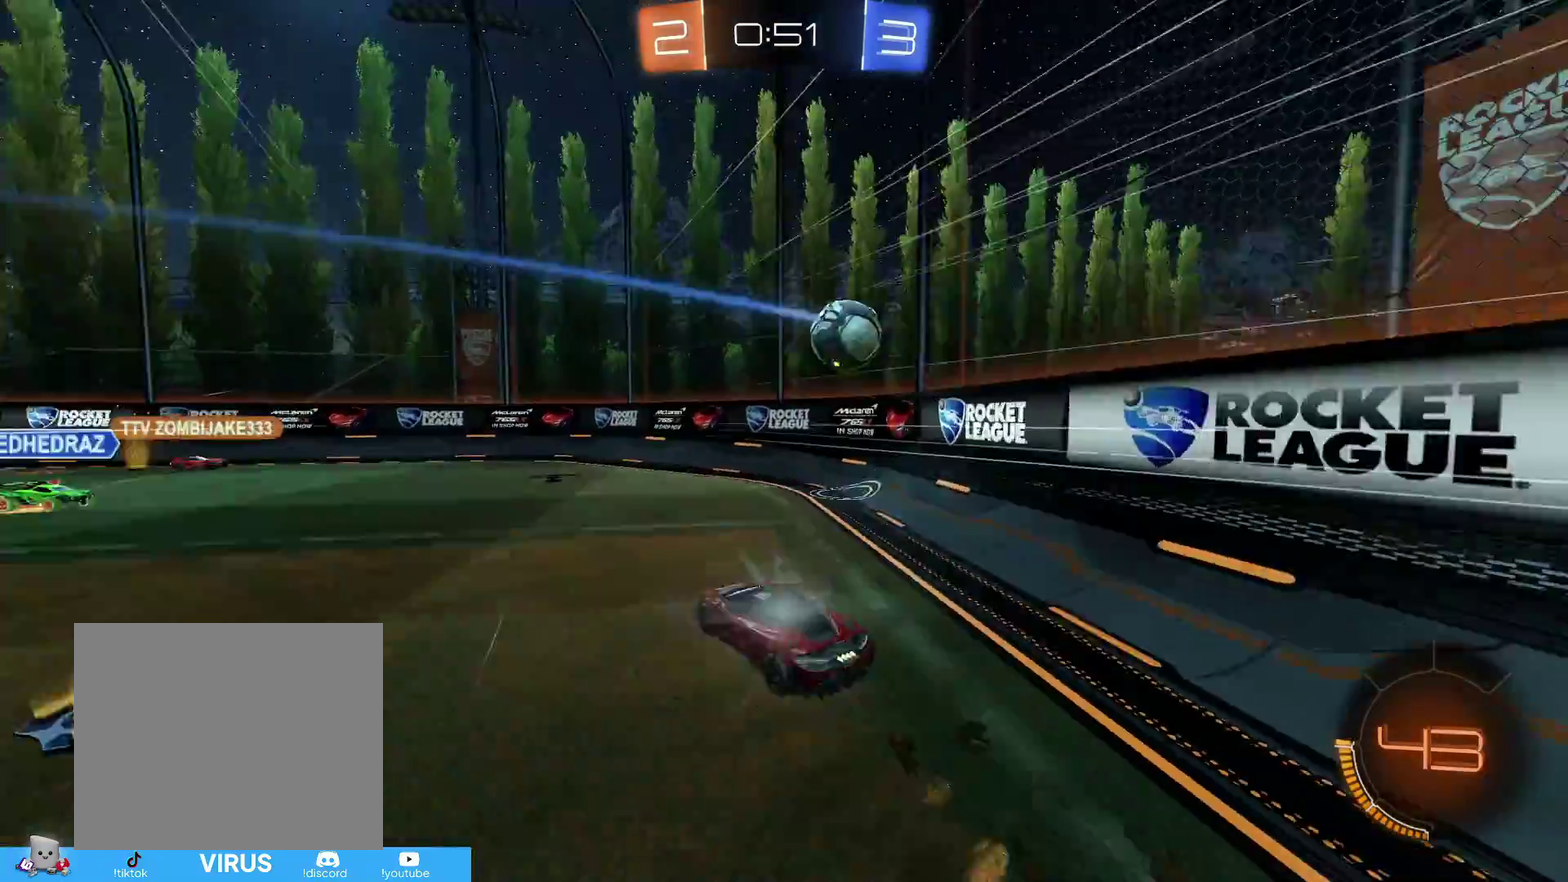
Gameplay with a controller (PlayStation layout); each line is a JSON object with the inputs held at the frame after it (dt_ms = milliseconds from this image to that frame). "events" lists button and stick changes between this image and that frame as [ms after this image, input, new state], when the widget could be followed in between.
{"dt_ms": 400, "buttons": ["R1", "R2"], "left_stick": "down", "right_stick": "center"}
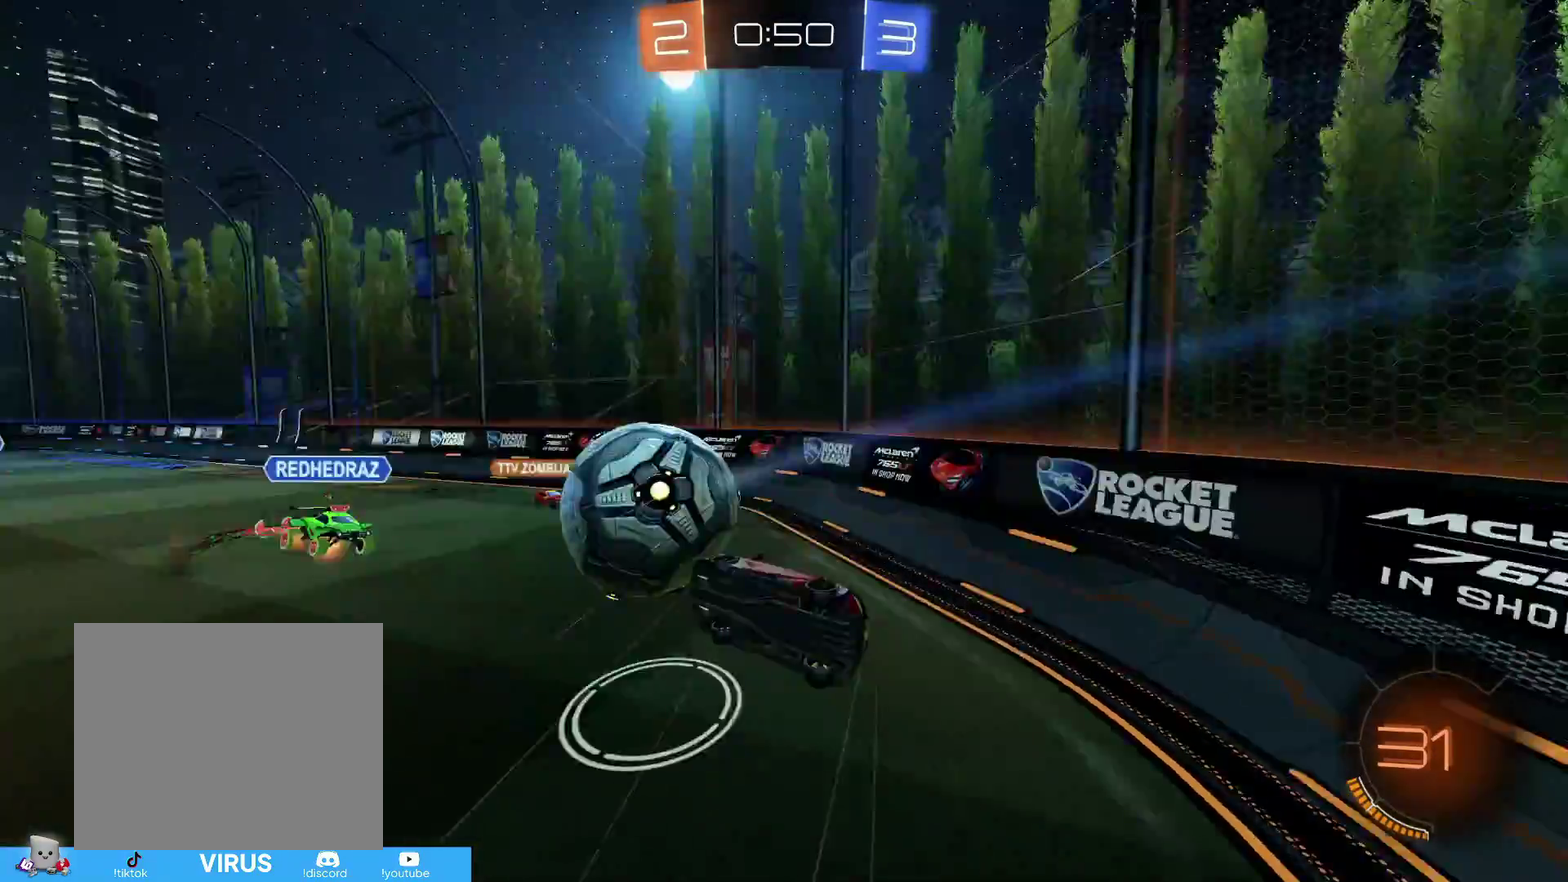
{"dt_ms": 600, "buttons": ["R2"], "left_stick": "down-left", "right_stick": "center", "events": [[283, "R2", "up"], [383, "R2", "down"], [417, "R1", "up"], [517, "left_stick", "down-left"]]}
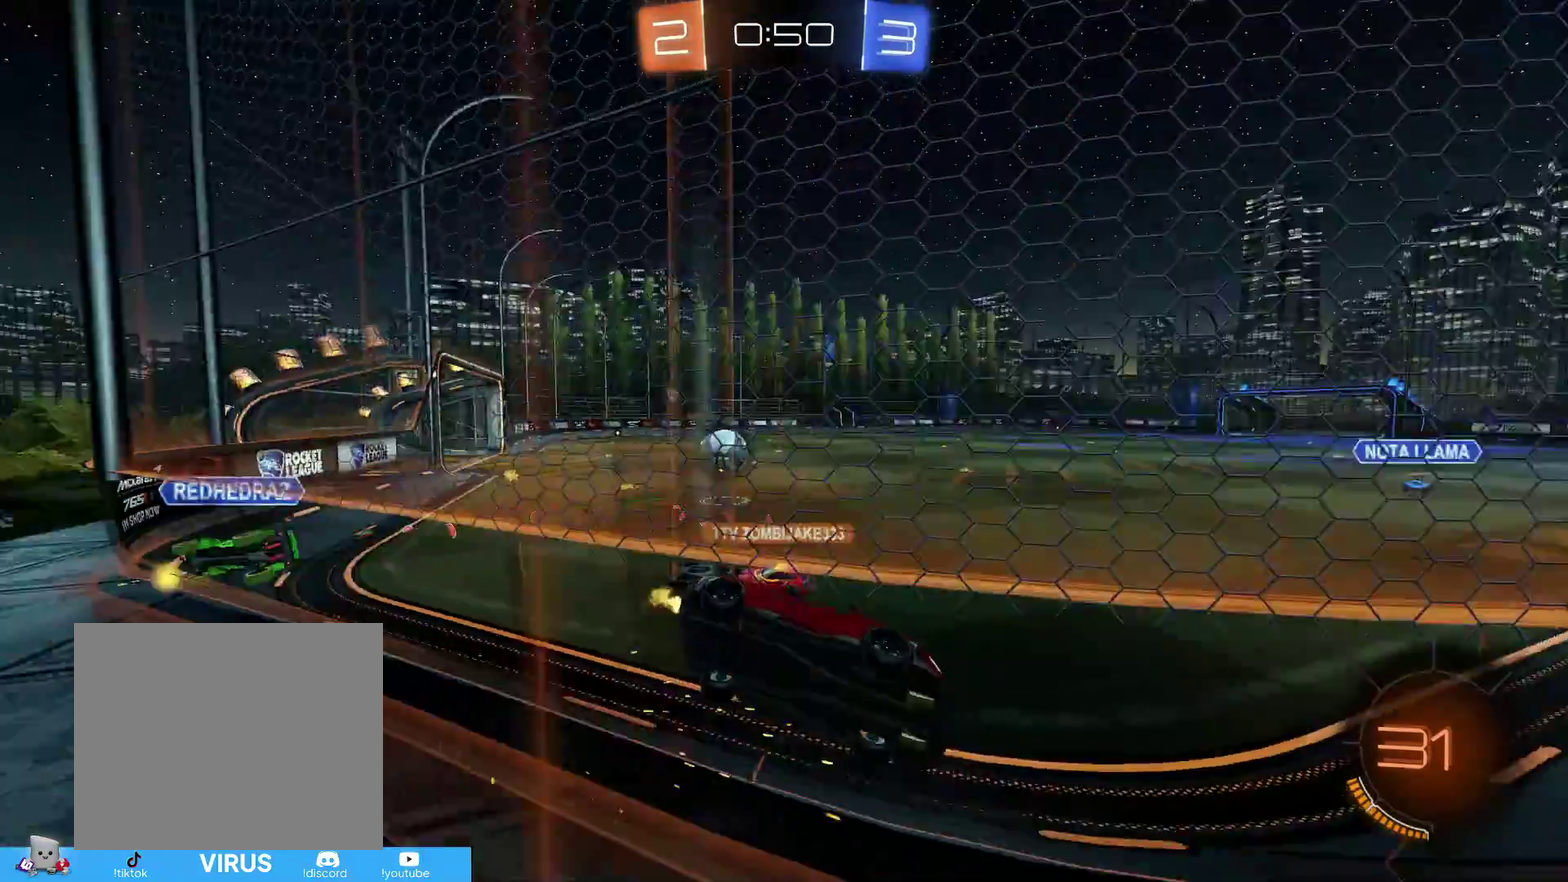
{"dt_ms": 400, "buttons": ["R2"], "left_stick": "left", "right_stick": "center", "events": [[67, "left_stick", "left"]]}
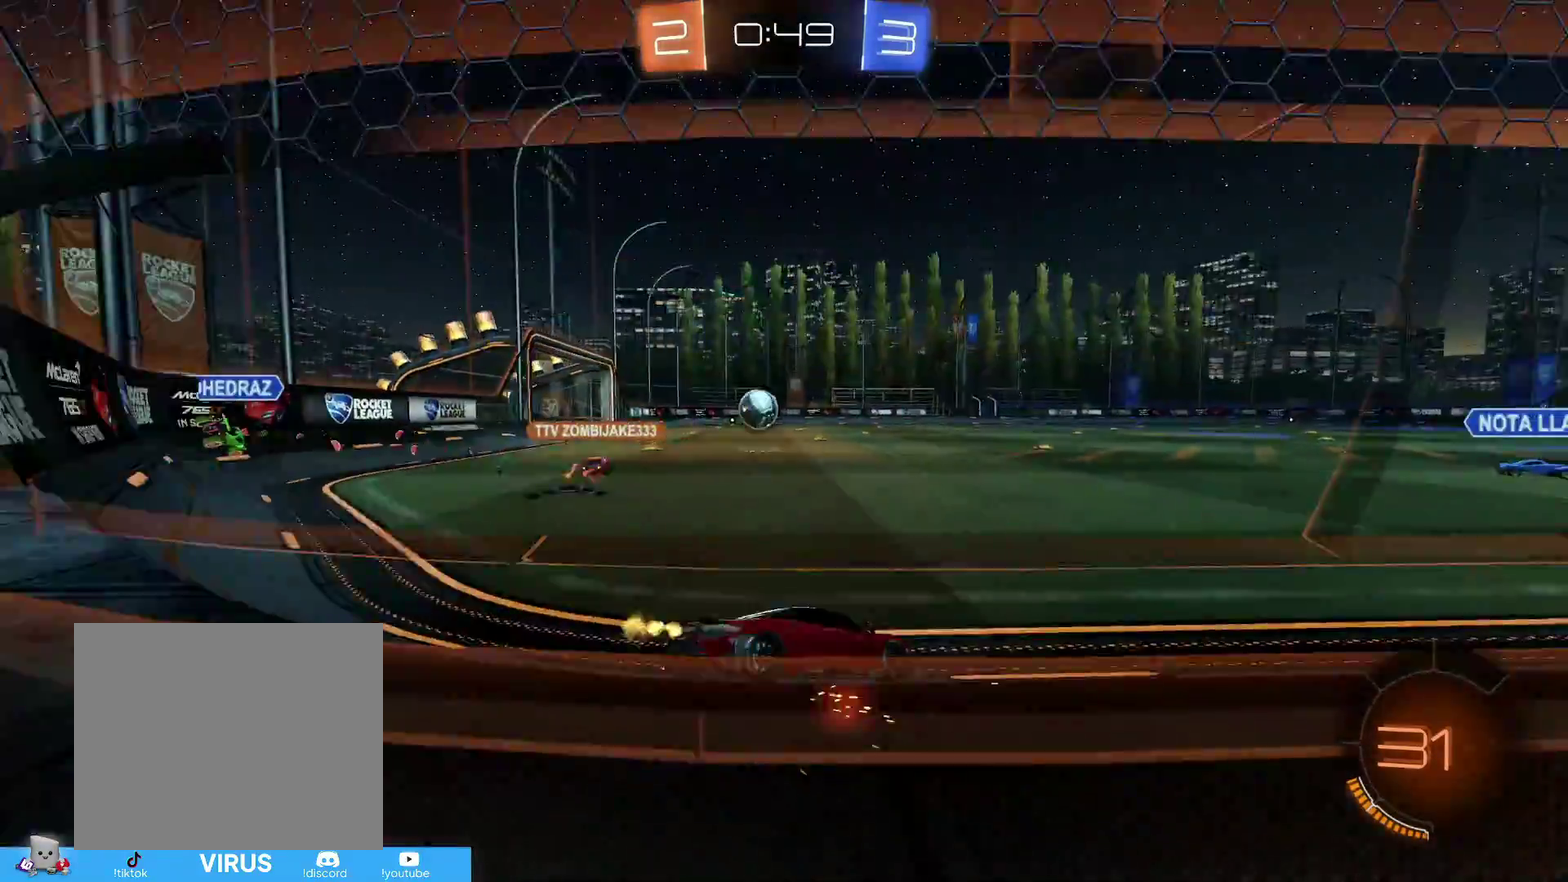
{"dt_ms": 500, "buttons": ["R2"], "left_stick": "left", "right_stick": "center", "events": []}
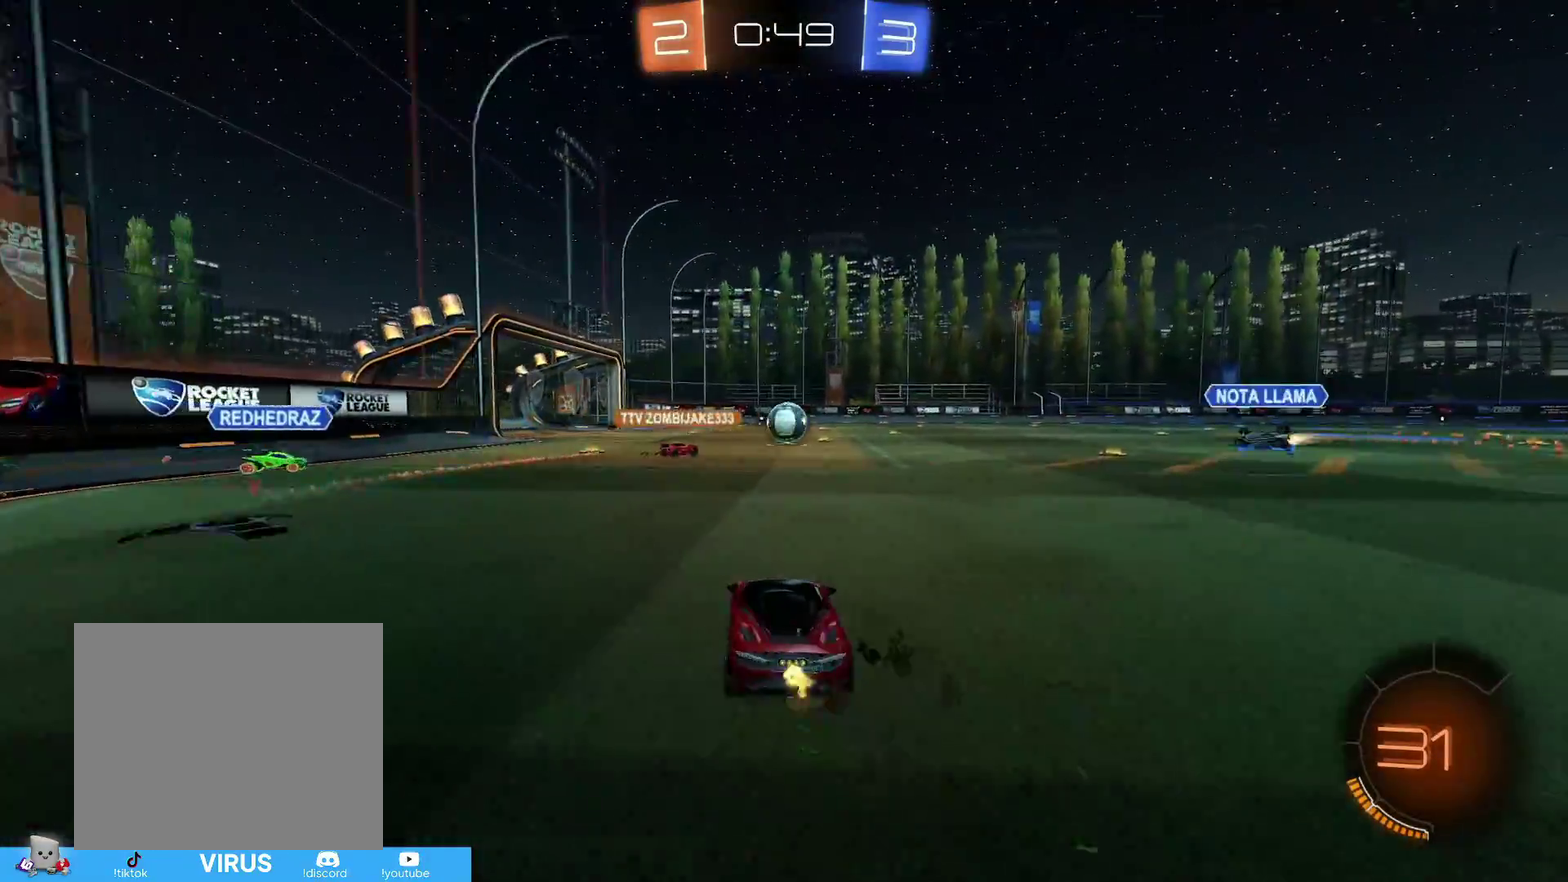
{"dt_ms": 500, "buttons": ["R2"], "left_stick": "center", "right_stick": "center", "events": [[17, "left_stick", "up-left"], [67, "left_stick", "up"], [83, "CROSS", "down"], [167, "CROSS", "up"], [217, "CROSS", "down"], [283, "CROSS", "up"], [367, "left_stick", "center"]]}
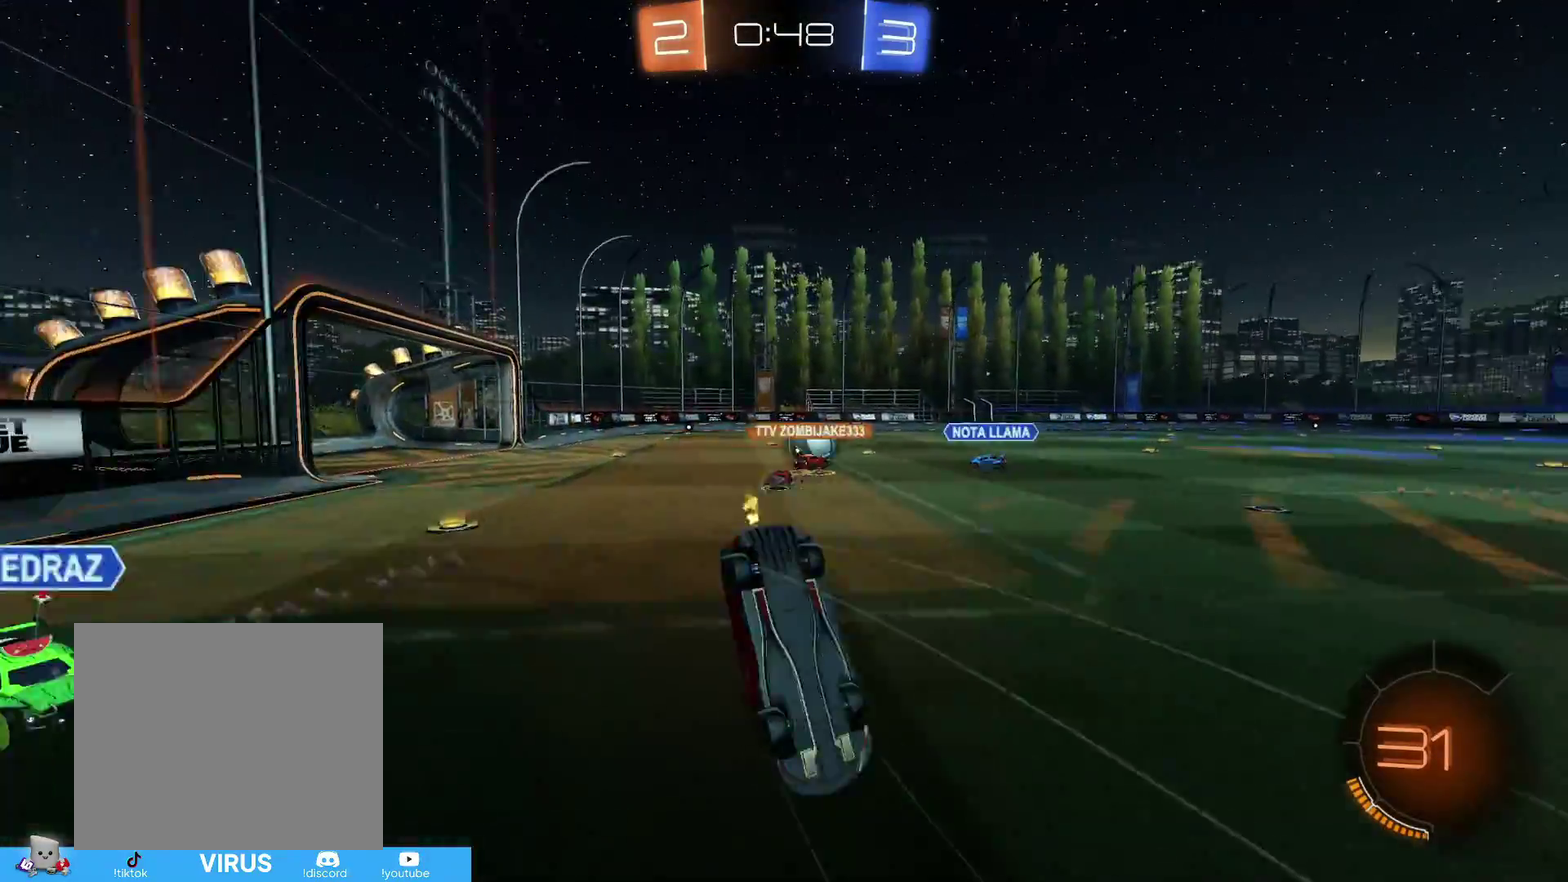
{"dt_ms": 400, "buttons": ["R2"], "left_stick": "center", "right_stick": "center", "events": []}
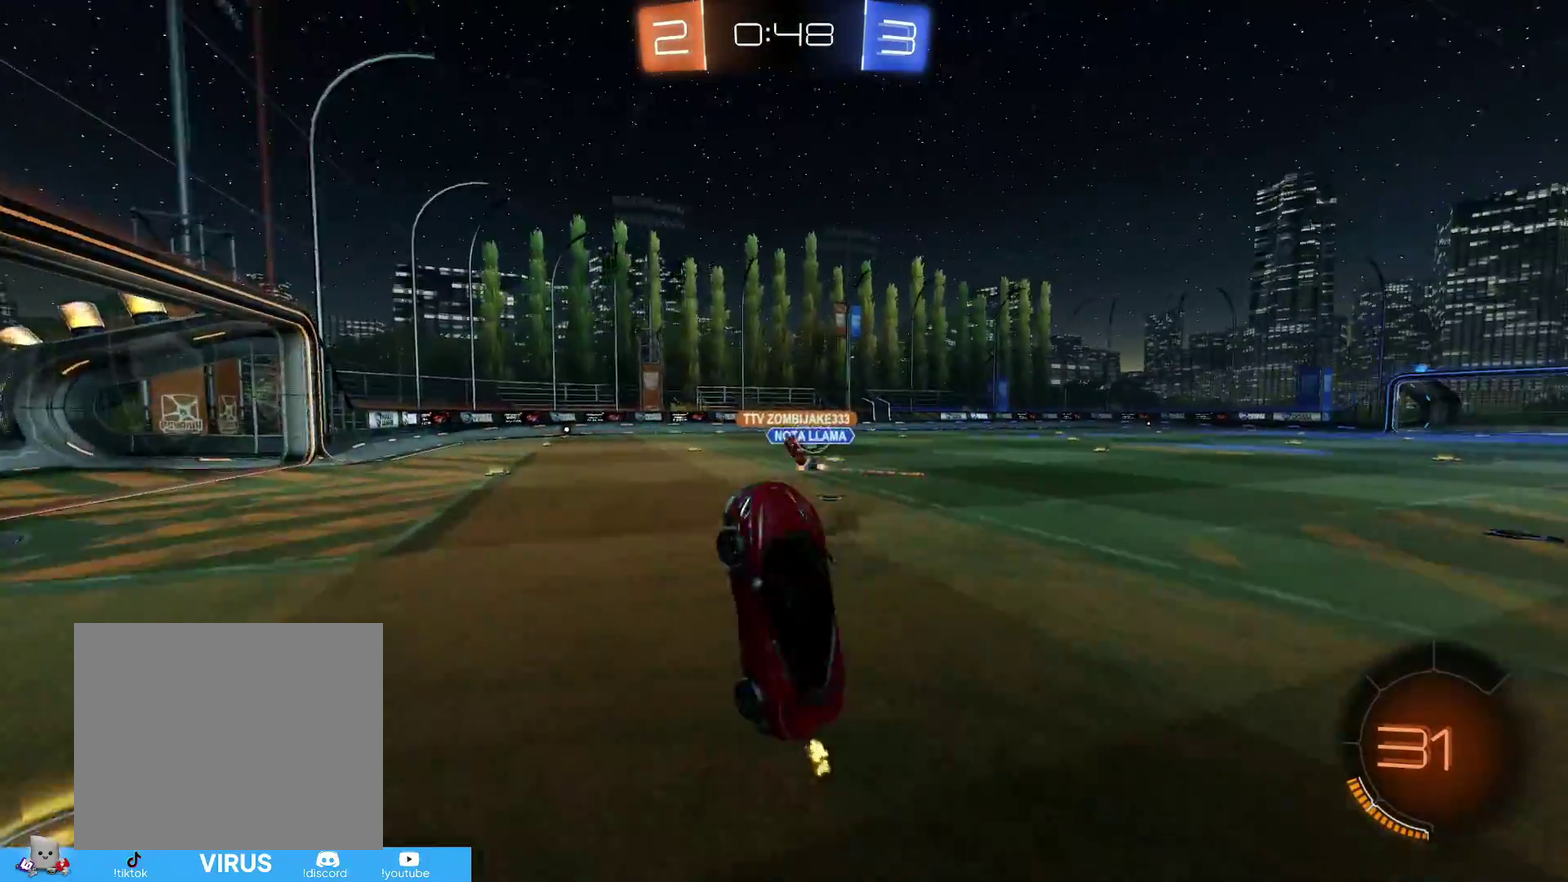
{"dt_ms": 600, "buttons": ["CIRCLE", "R2"], "left_stick": "center", "right_stick": "center", "events": [[417, "CIRCLE", "down"], [417, "left_stick", "right"], [567, "left_stick", "center"]]}
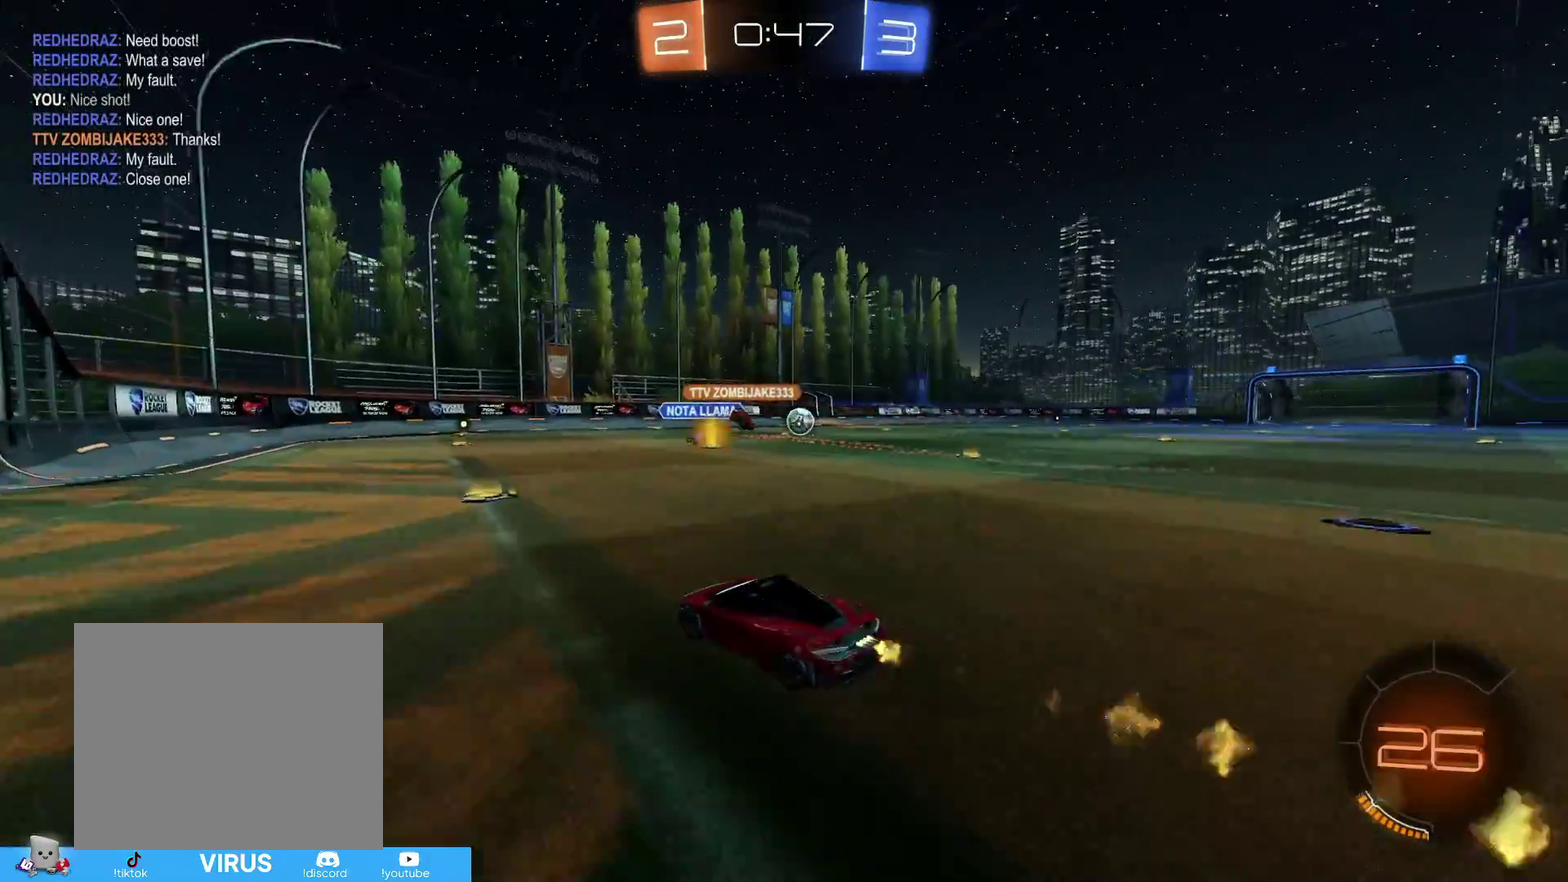
{"dt_ms": 500, "buttons": ["R2"], "left_stick": "center", "right_stick": "center", "events": [[67, "CIRCLE", "up"], [183, "left_stick", "right"], [317, "left_stick", "center"]]}
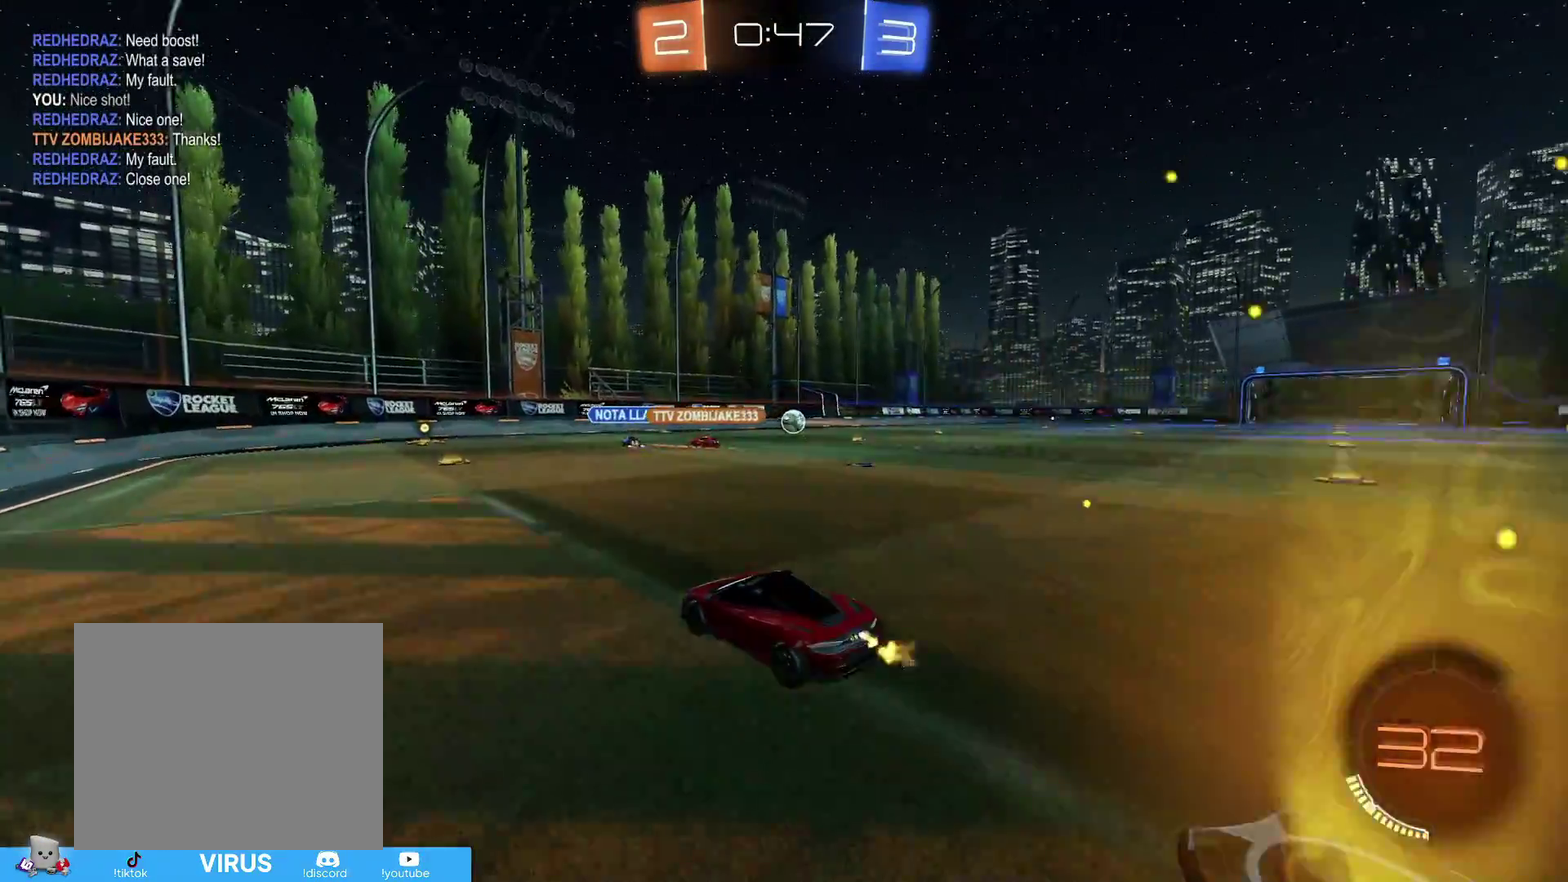
{"dt_ms": 500, "buttons": ["R2"], "left_stick": "center", "right_stick": "center", "events": []}
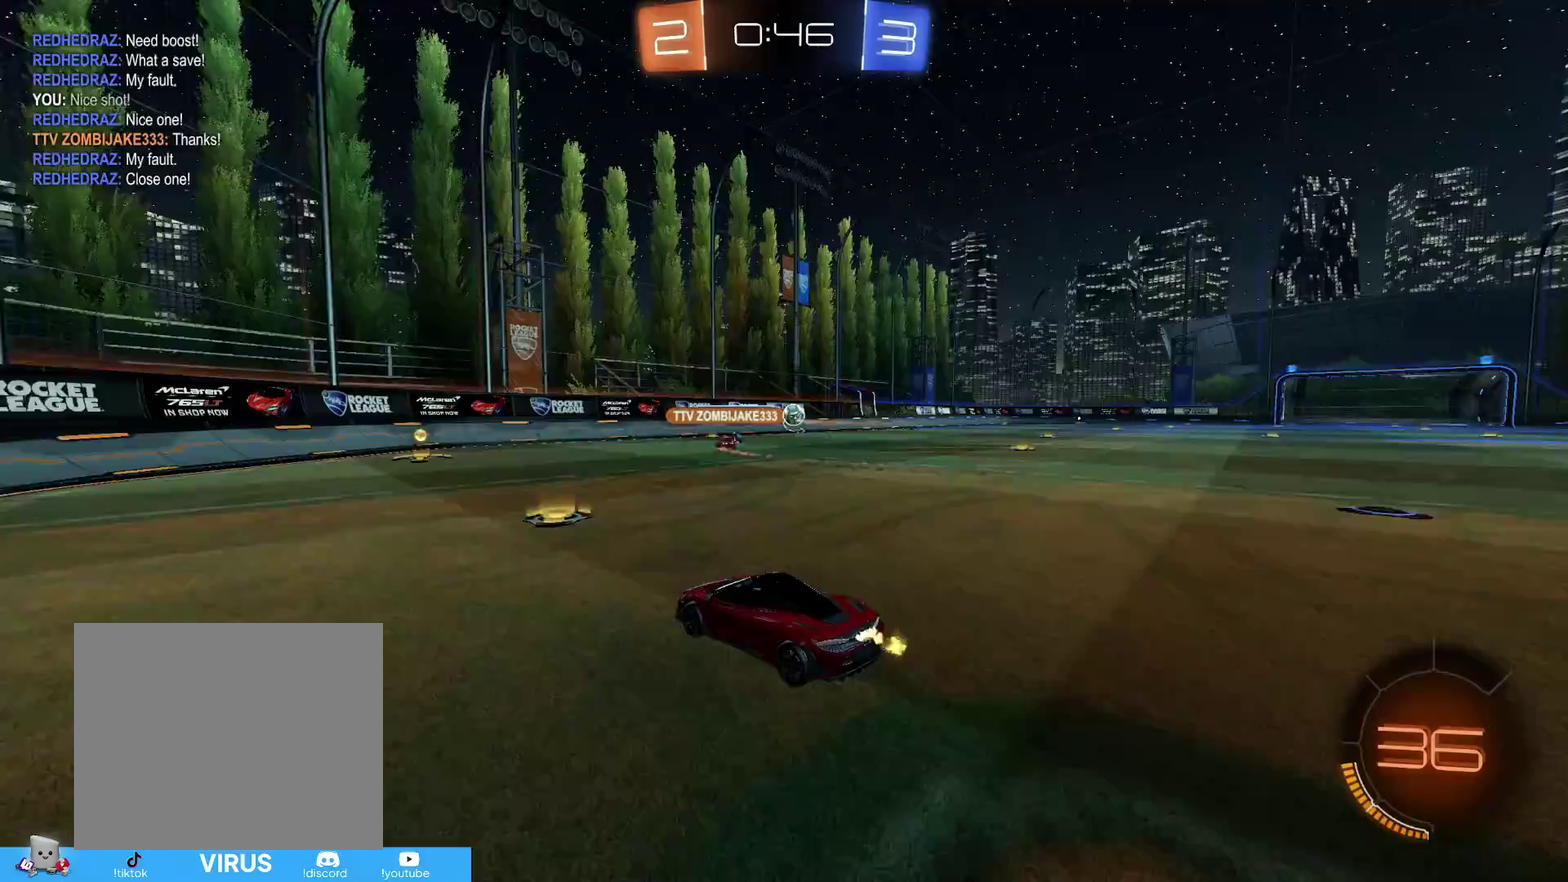
{"dt_ms": 600, "buttons": ["R2"], "left_stick": "up-right", "right_stick": "center", "events": [[17, "left_stick", "right"], [83, "left_stick", "center"], [567, "left_stick", "up-right"]]}
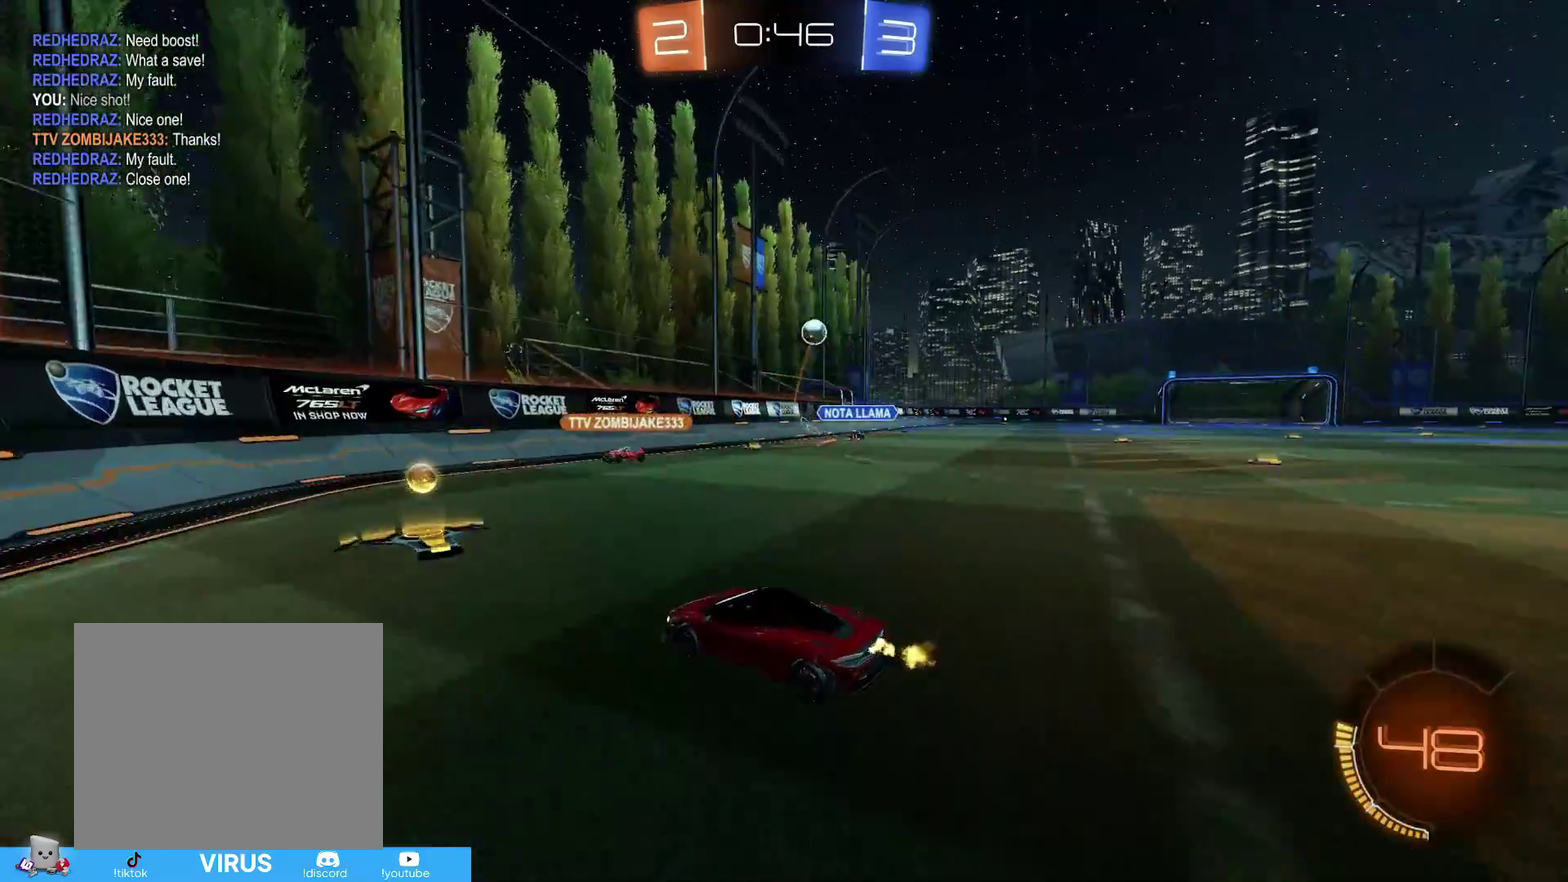
{"dt_ms": 400, "buttons": ["R2"], "left_stick": "right", "right_stick": "center", "events": [[17, "R1", "down"], [17, "left_stick", "right"], [83, "R1", "up"], [217, "CIRCLE", "down"], [383, "CIRCLE", "up"]]}
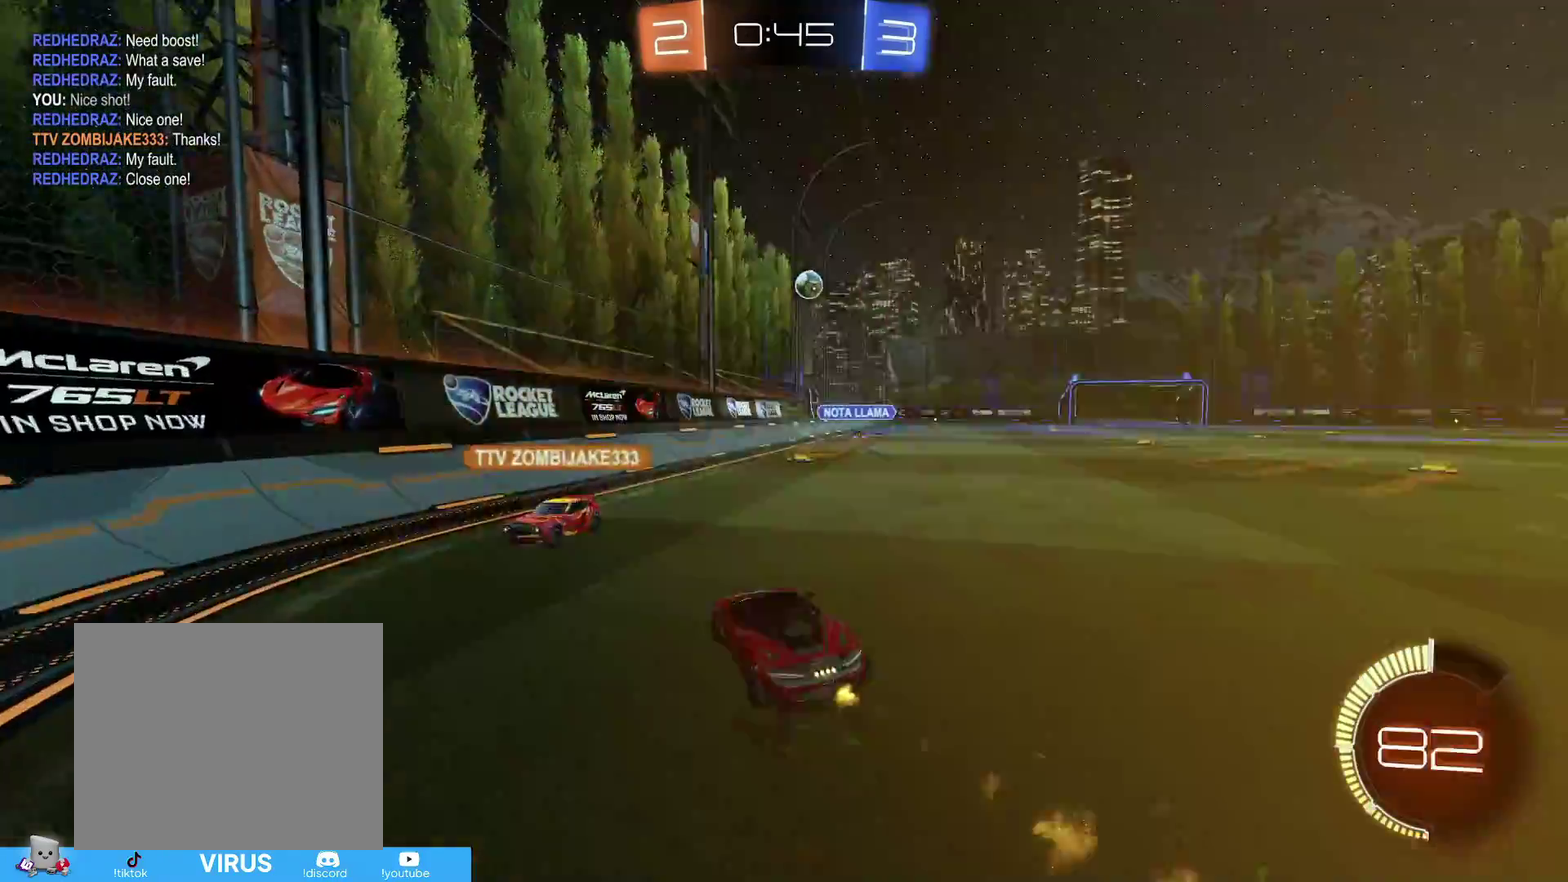
{"dt_ms": 500, "buttons": [], "left_stick": "center", "right_stick": "center", "events": [[167, "left_stick", "center"], [417, "R2", "up"]]}
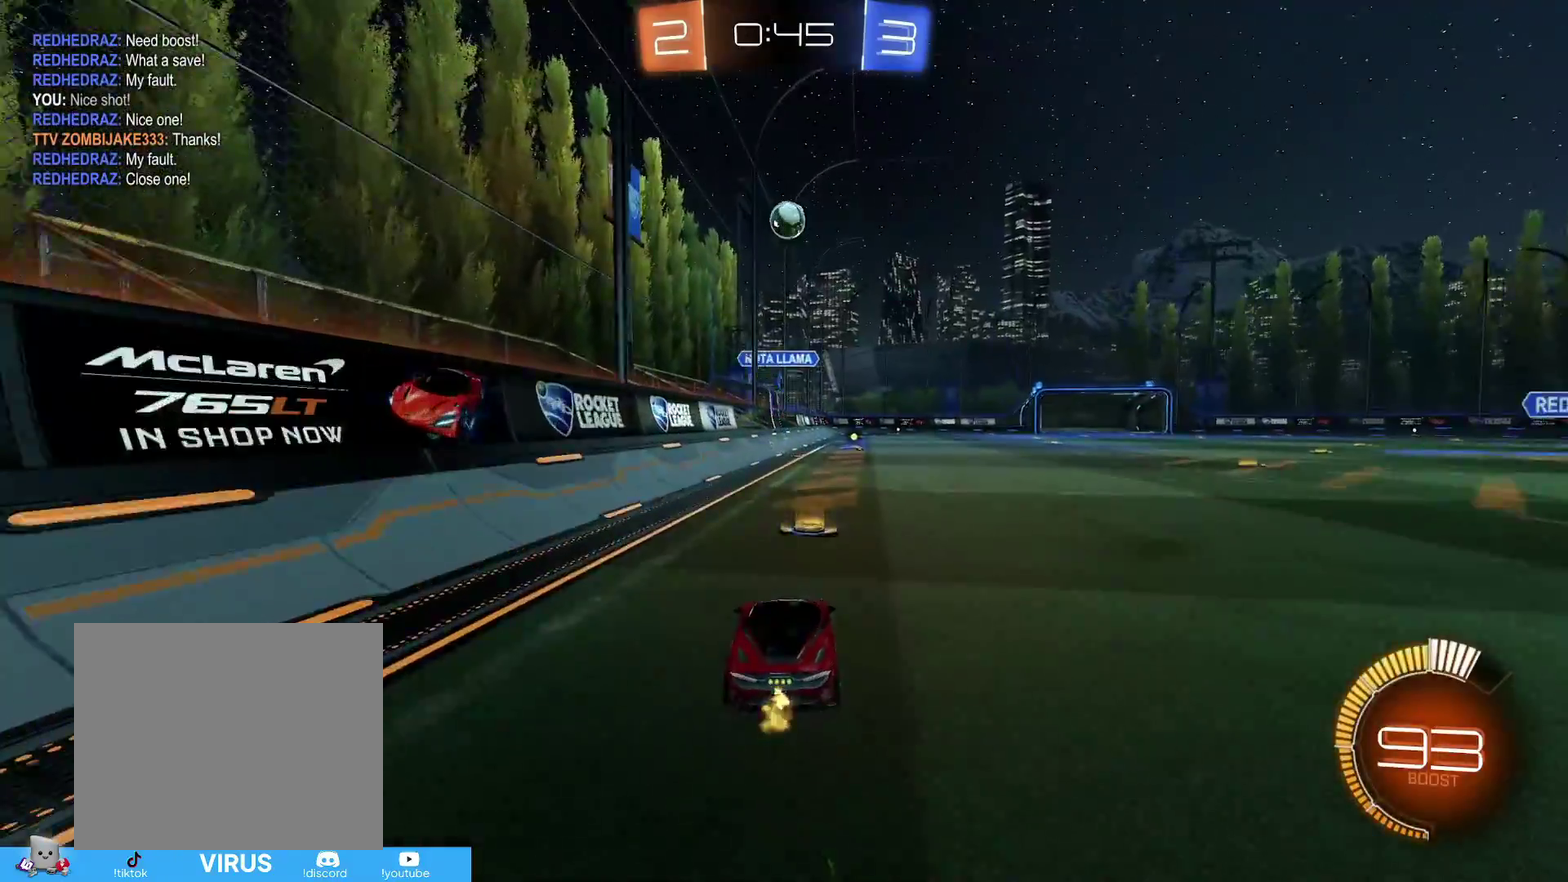
{"dt_ms": 500, "buttons": ["R2"], "left_stick": "right", "right_stick": "center", "events": [[117, "L2", "down"], [267, "left_stick", "right"], [383, "R1", "down"], [467, "L2", "up"], [467, "R1", "up"], [467, "R2", "down"]]}
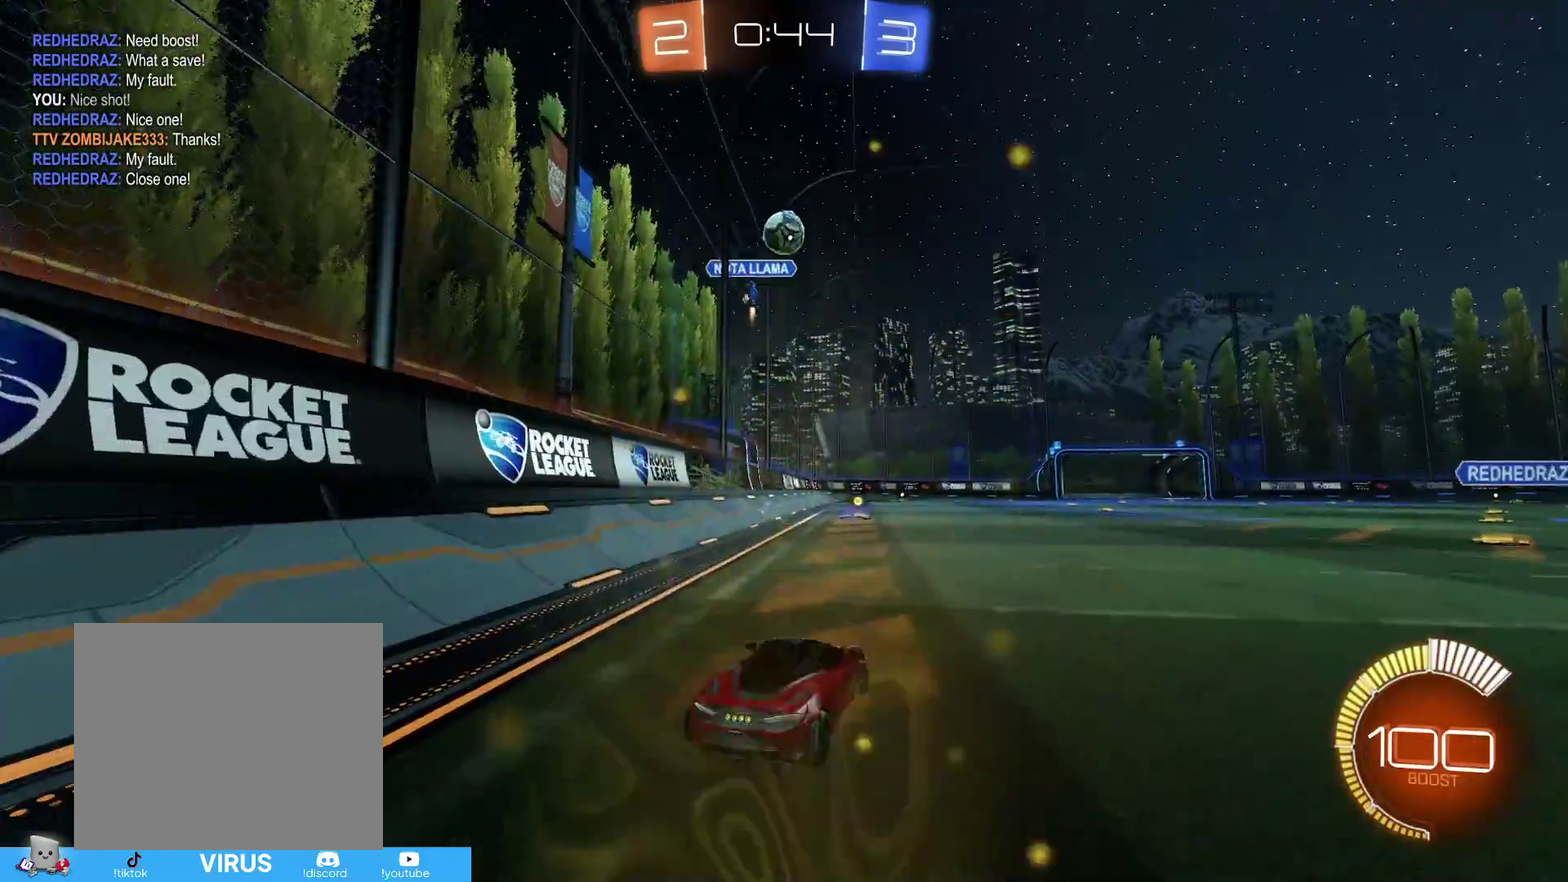
{"dt_ms": 300, "buttons": ["R2"], "left_stick": "right", "right_stick": "center", "events": []}
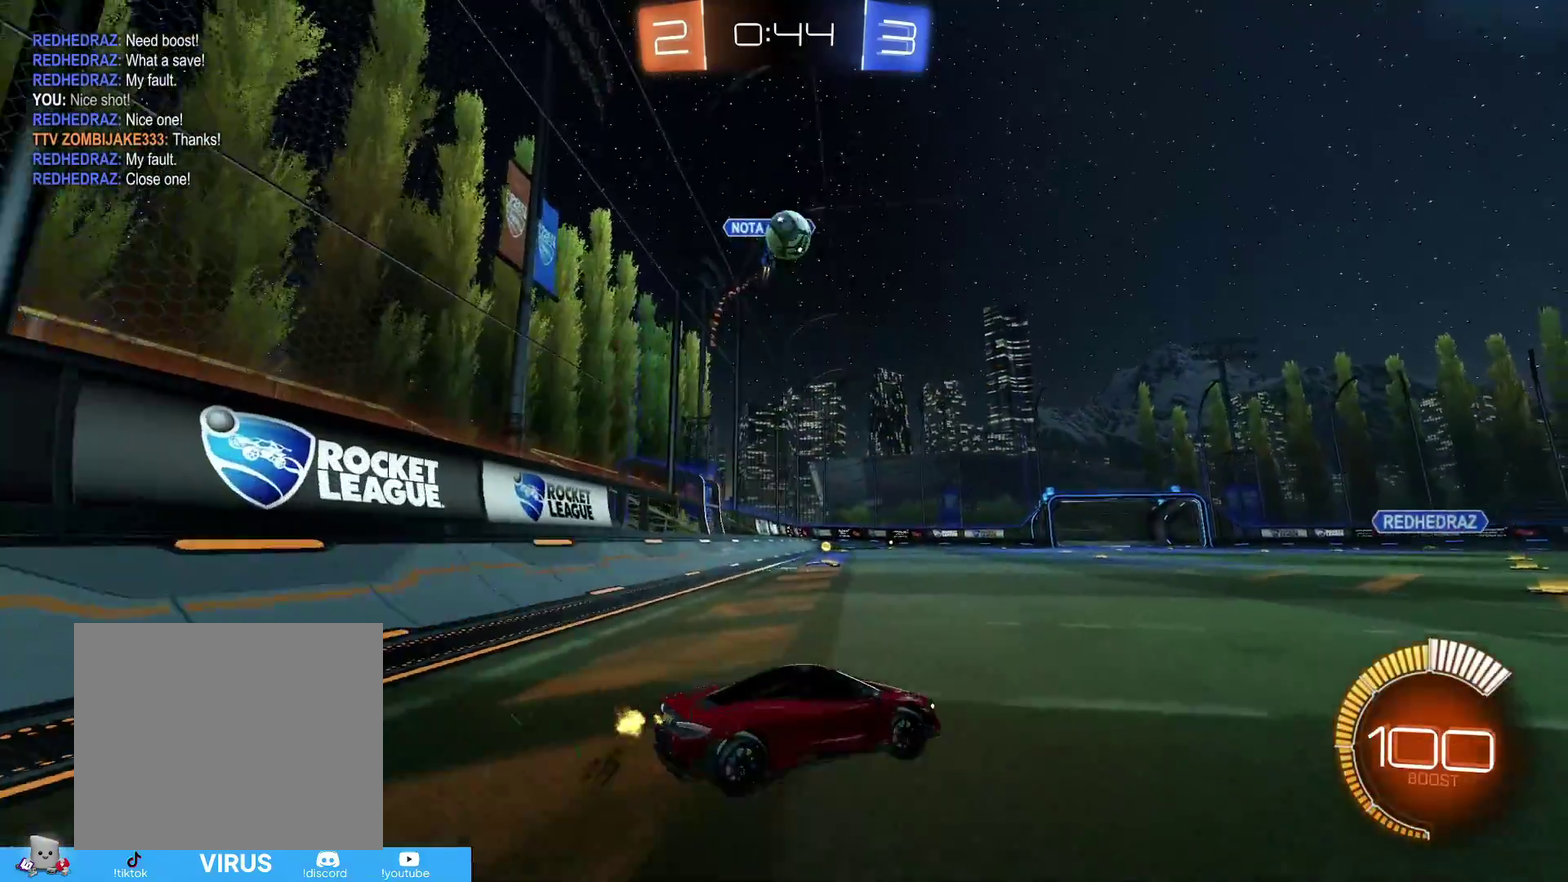
{"dt_ms": 800, "buttons": ["R2"], "left_stick": "center", "right_stick": "center", "events": [[17, "CIRCLE", "down"], [133, "CIRCLE", "up"], [333, "R2", "up"], [467, "R2", "down"], [767, "left_stick", "center"]]}
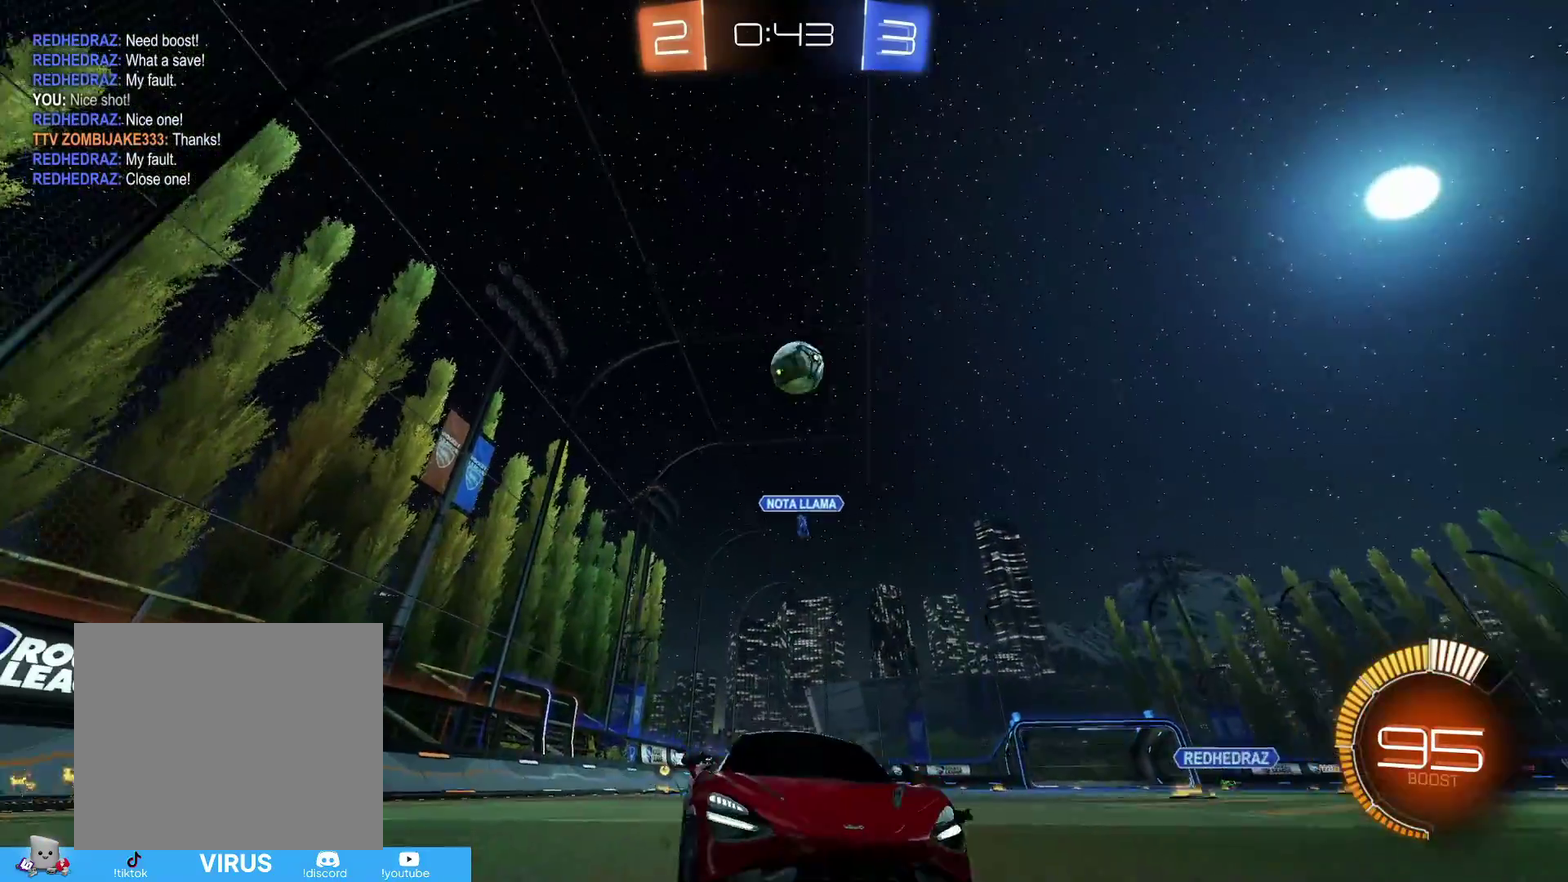
{"dt_ms": 400, "buttons": ["L2"], "left_stick": "left", "right_stick": "center", "events": [[17, "left_stick", "down-left"], [67, "left_stick", "left"], [267, "L2", "down"], [317, "R2", "up"]]}
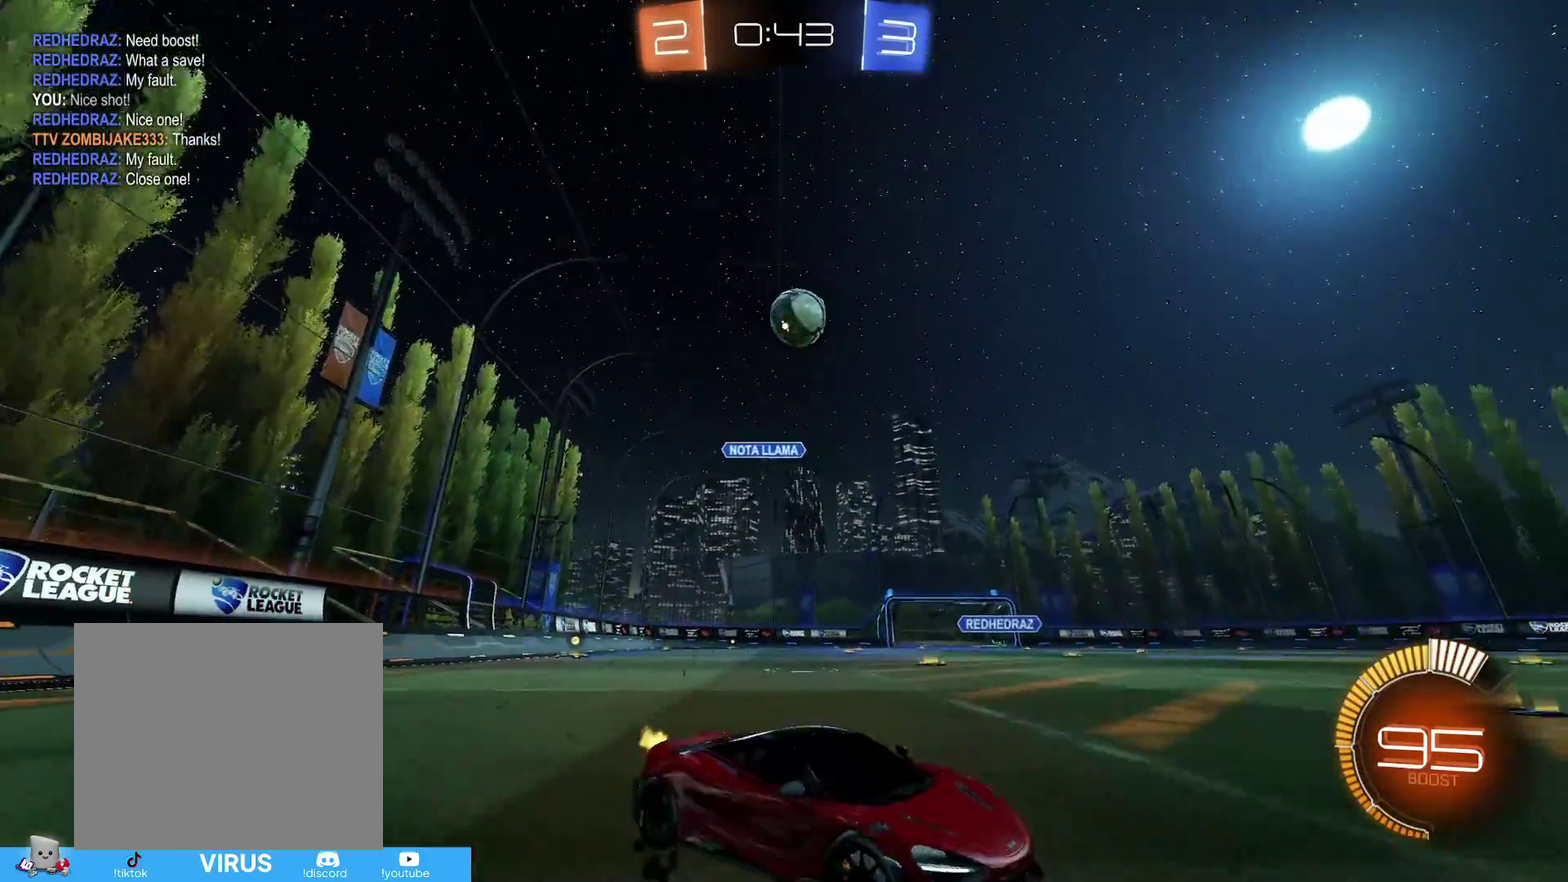
{"dt_ms": 500, "buttons": ["CIRCLE", "R2"], "left_stick": "center", "right_stick": "center", "events": [[17, "L2", "up"], [33, "R2", "down"], [183, "R2", "up"], [267, "R2", "down"], [417, "CIRCLE", "down"], [483, "left_stick", "center"]]}
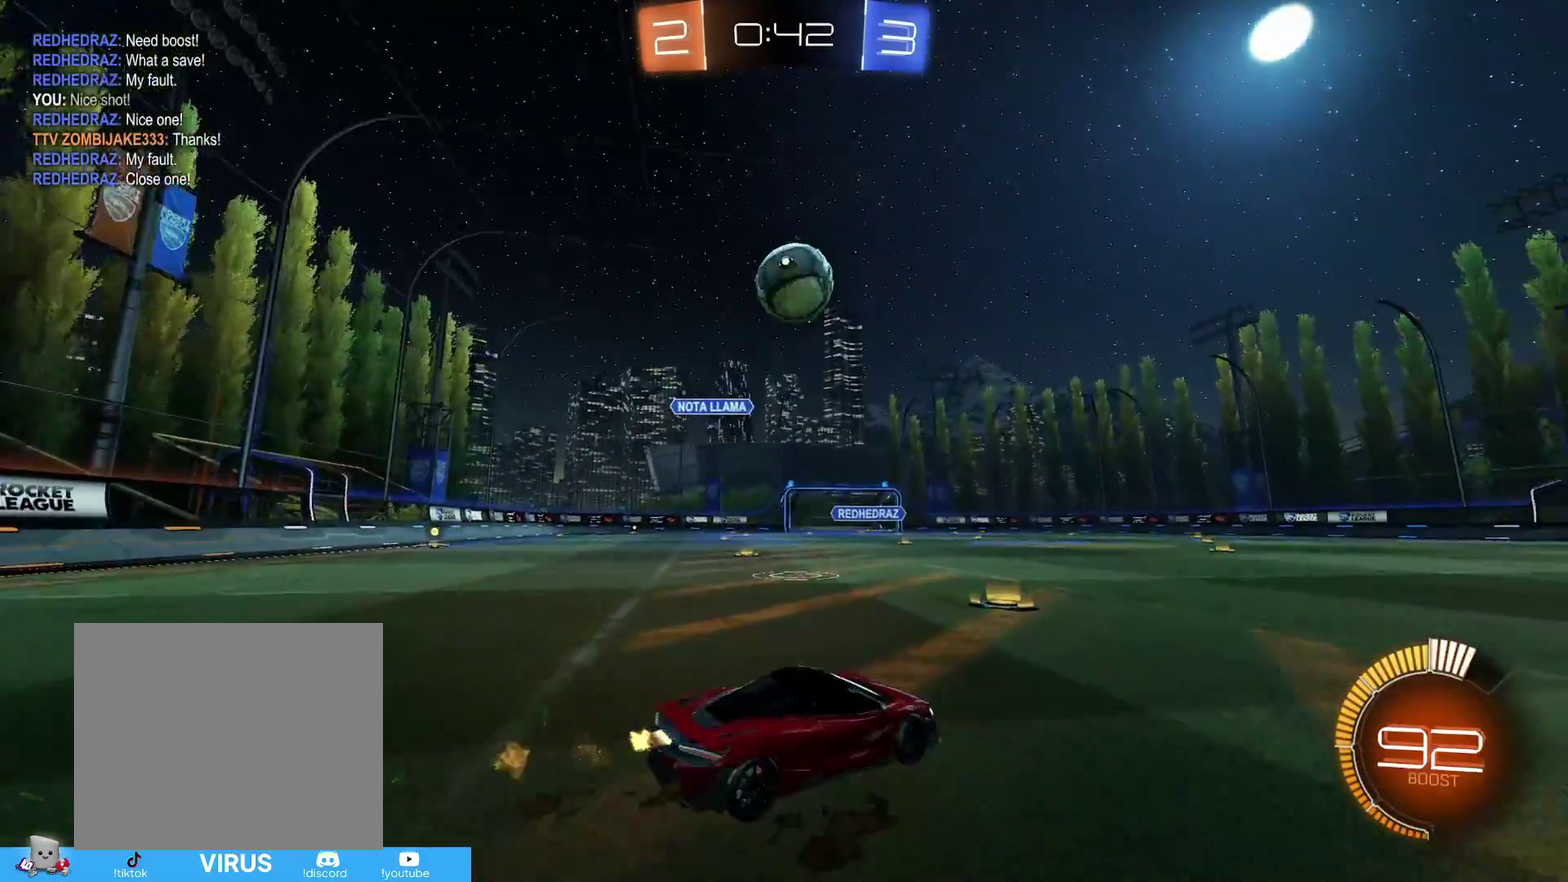
{"dt_ms": 700, "buttons": ["CIRCLE", "R2"], "left_stick": "right", "right_stick": "center", "events": [[117, "left_stick", "down-left"], [317, "CIRCLE", "up"], [367, "R2", "up"], [367, "left_stick", "down-right"], [417, "CIRCLE", "down"], [417, "R2", "down"], [417, "left_stick", "right"]]}
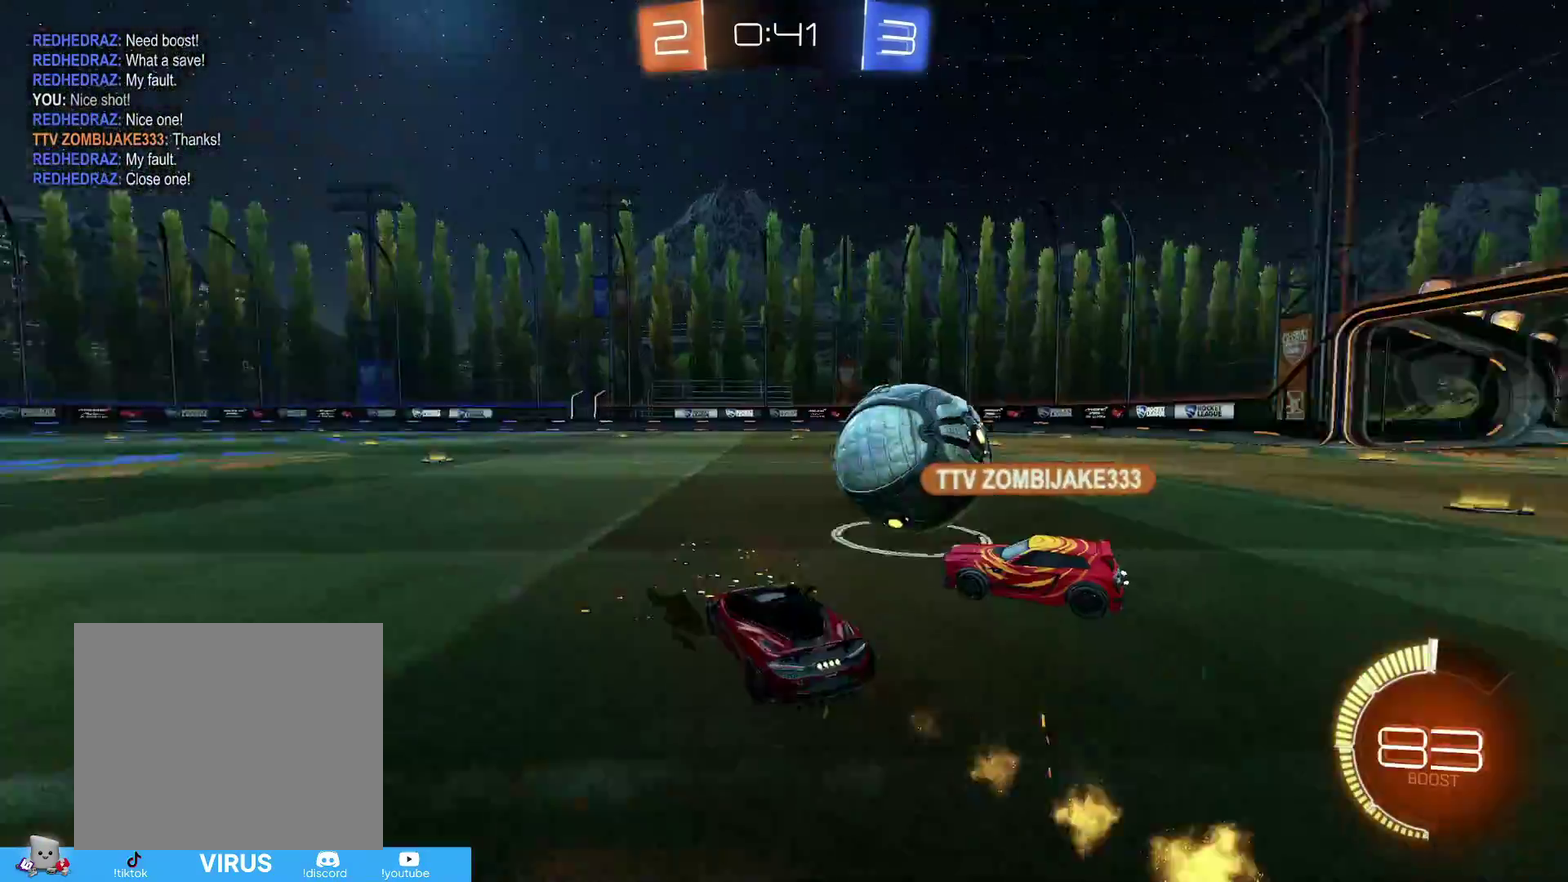
{"dt_ms": 300, "buttons": ["CIRCLE", "R2"], "left_stick": "right", "right_stick": "center", "events": [[117, "left_stick", "center"], [267, "left_stick", "right"]]}
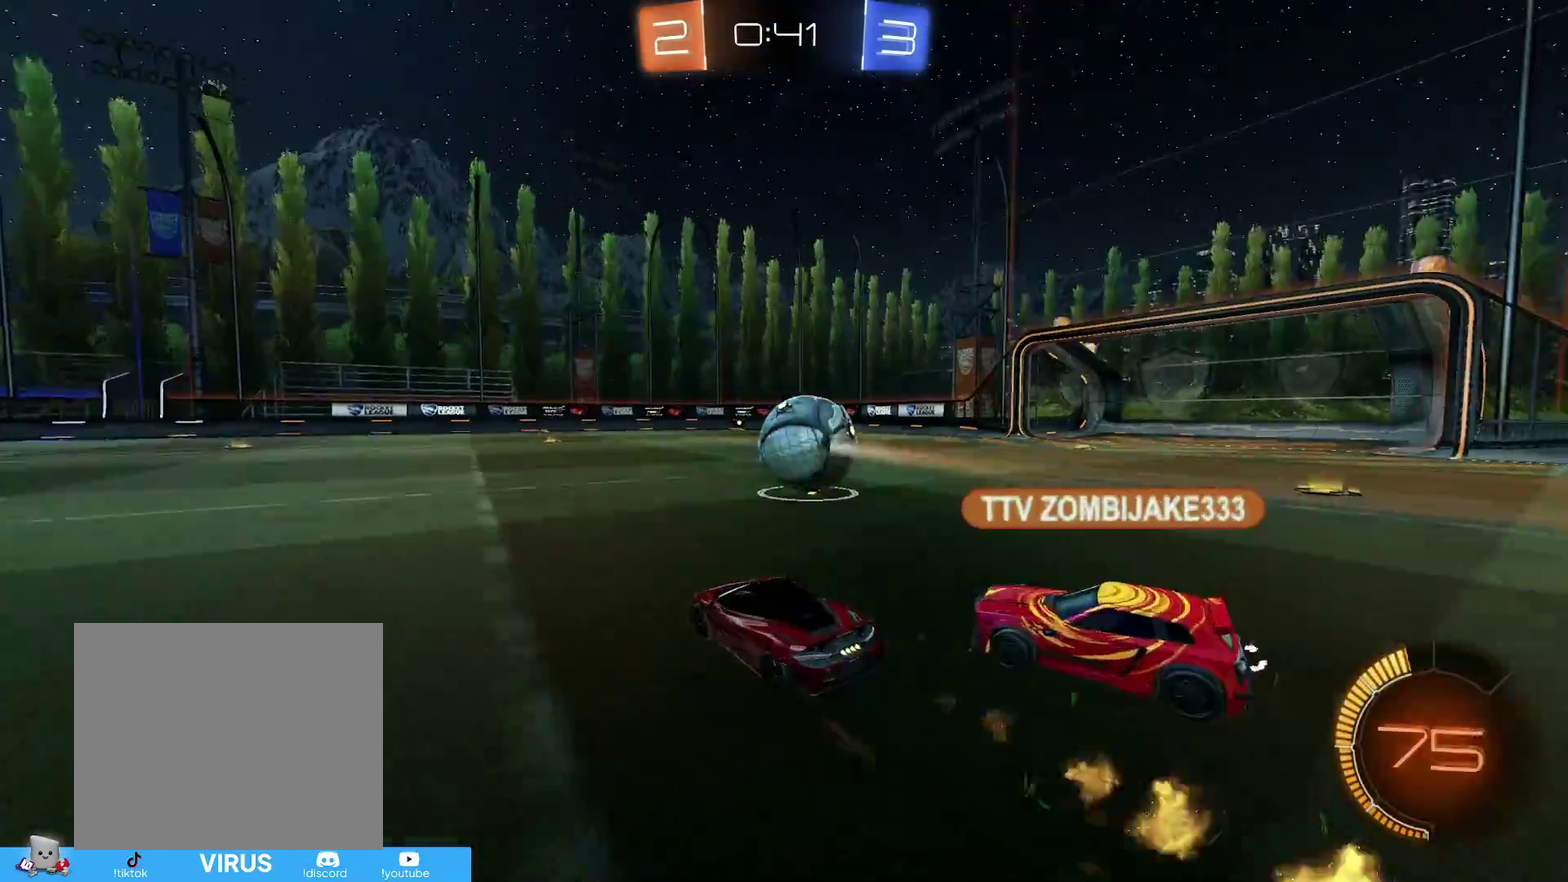
{"dt_ms": 500, "buttons": ["R2"], "left_stick": "center", "right_stick": "center", "events": [[117, "left_stick", "center"], [267, "left_stick", "right"], [367, "CIRCLE", "up"], [417, "left_stick", "center"]]}
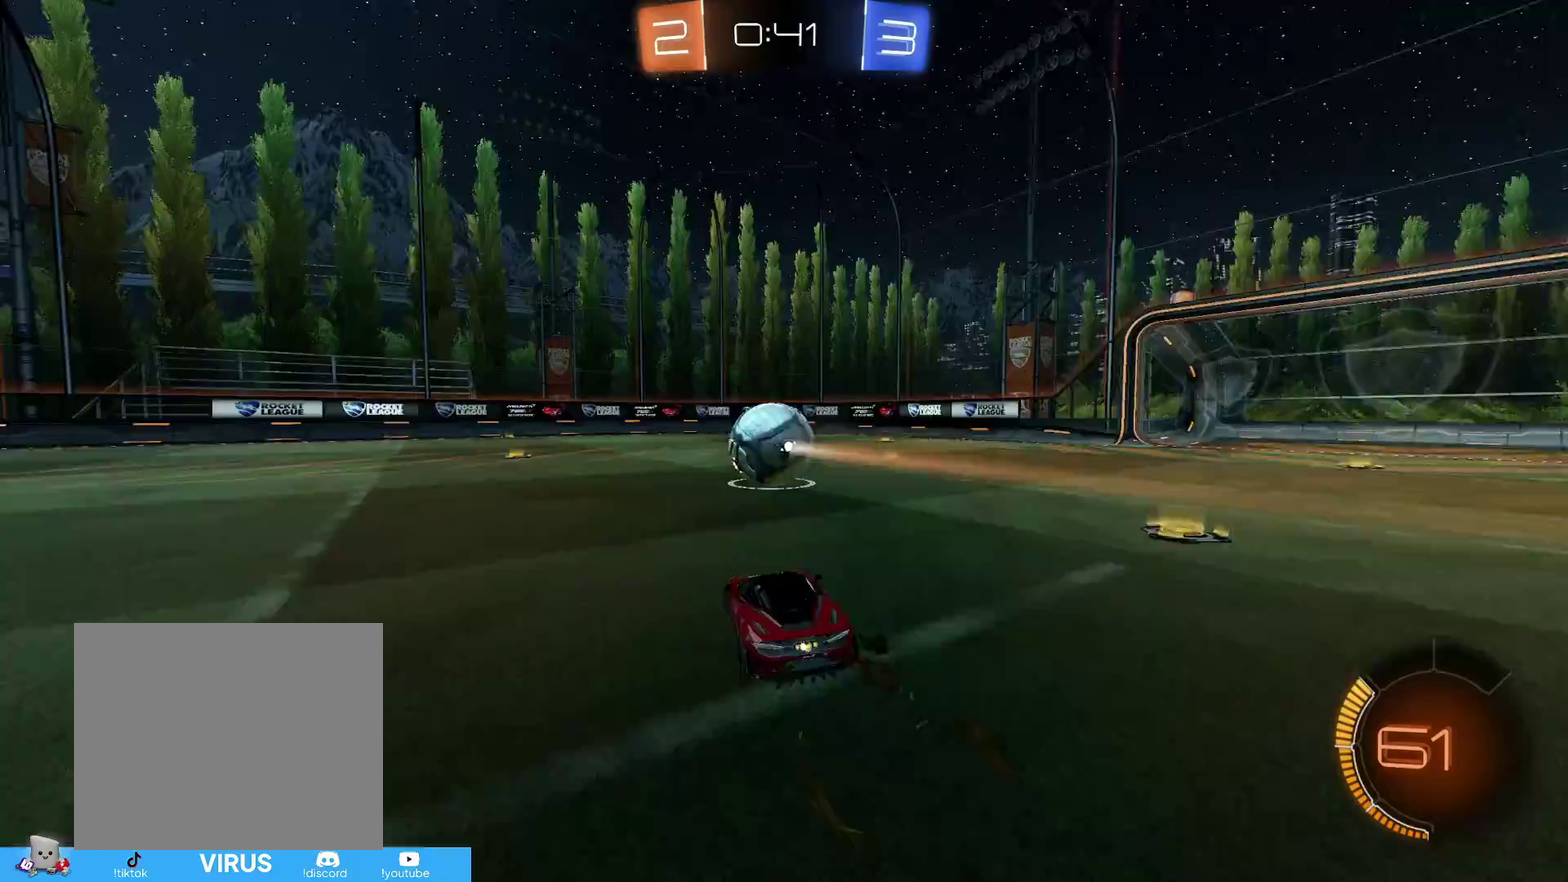
{"dt_ms": 500, "buttons": ["R2"], "left_stick": "center", "right_stick": "center", "events": []}
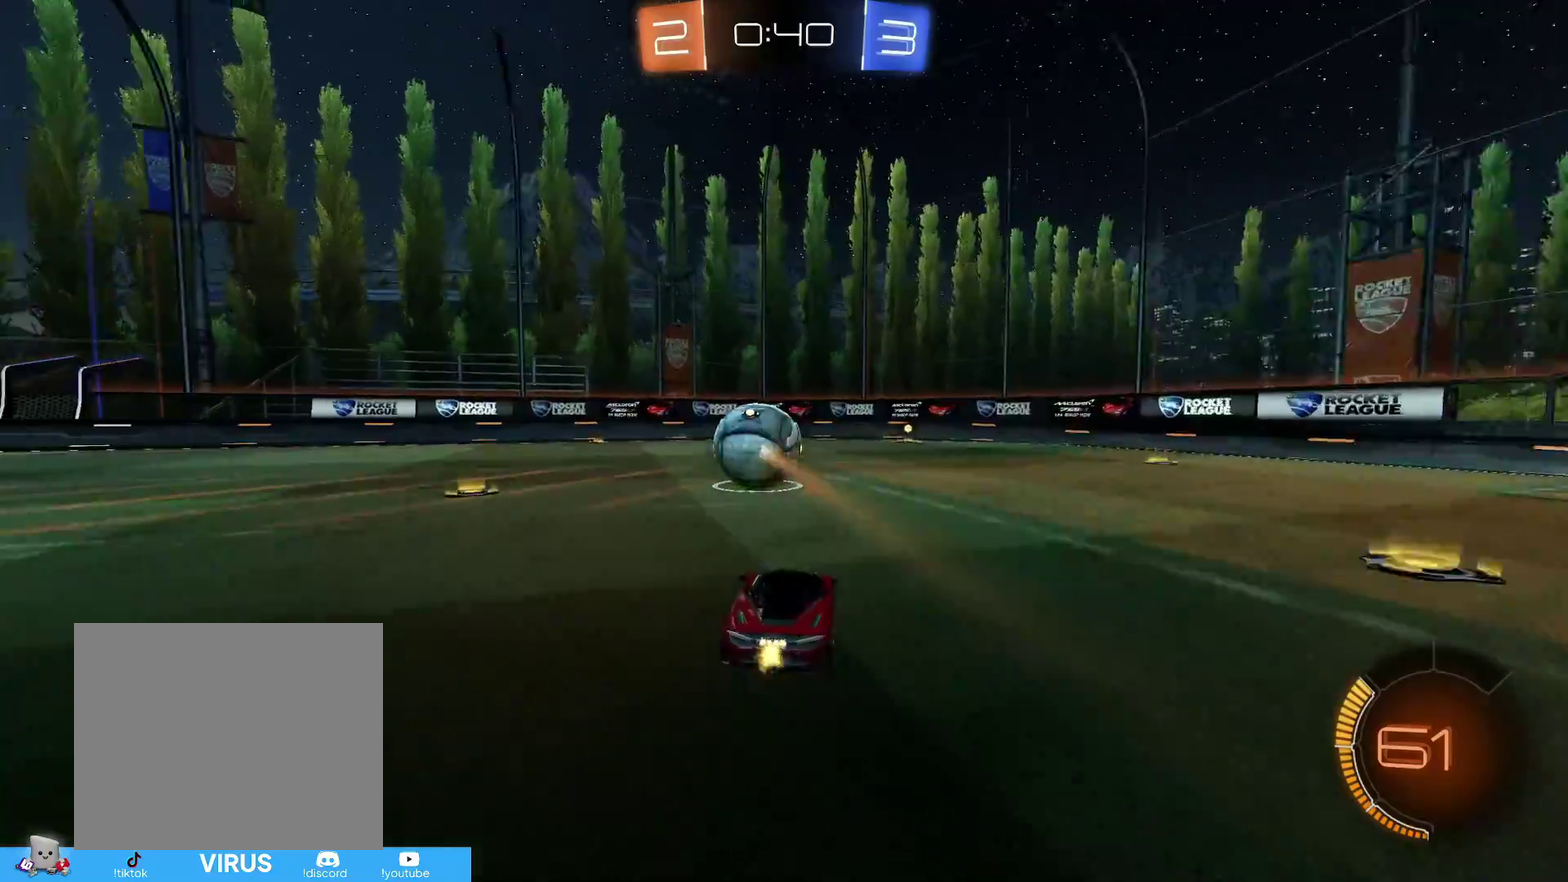
{"dt_ms": 500, "buttons": [], "left_stick": "left", "right_stick": "center", "events": [[67, "R2", "up"], [433, "left_stick", "down-left"], [500, "left_stick", "left"]]}